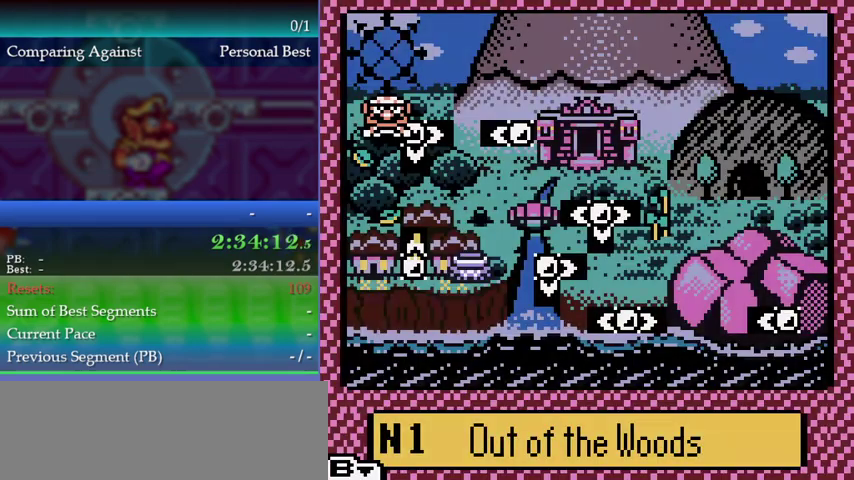
Gameplay with a controller (Nintendo layout); each line is a JSON object with the inputs held at the frame after it. "events" lists button and stick changes between this image and that frame as [ms after this image, input, new state], when the widget could be followed in between. This overlay highlights the sticks when they move; stick clicks (L3) are not distinguishable. Not read: L3 R3.
{"buttons": ["DPAD_DOWN"], "left_stick": "down", "events": [[300, "DPAD_DOWN", "down"], [300, "left_stick", "down"]]}
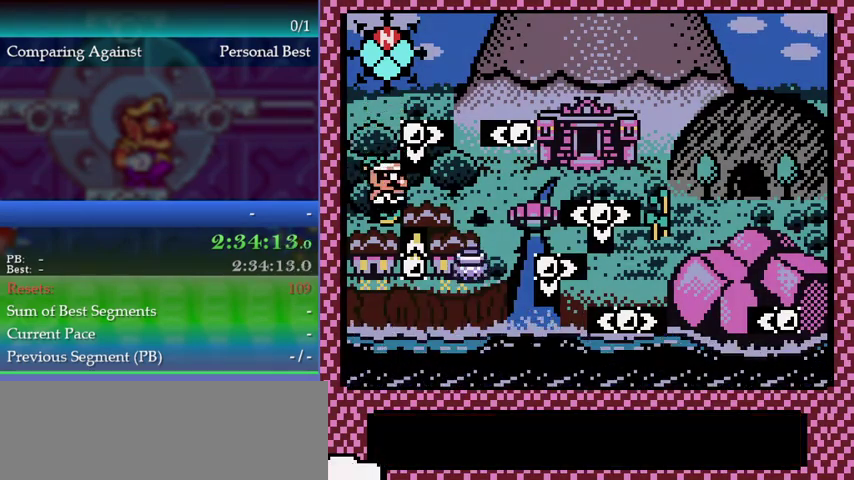
{"buttons": ["DPAD_RIGHT"], "left_stick": "right", "events": [[33, "DPAD_DOWN", "up"], [33, "DPAD_RIGHT", "down"], [33, "left_stick", "right"]]}
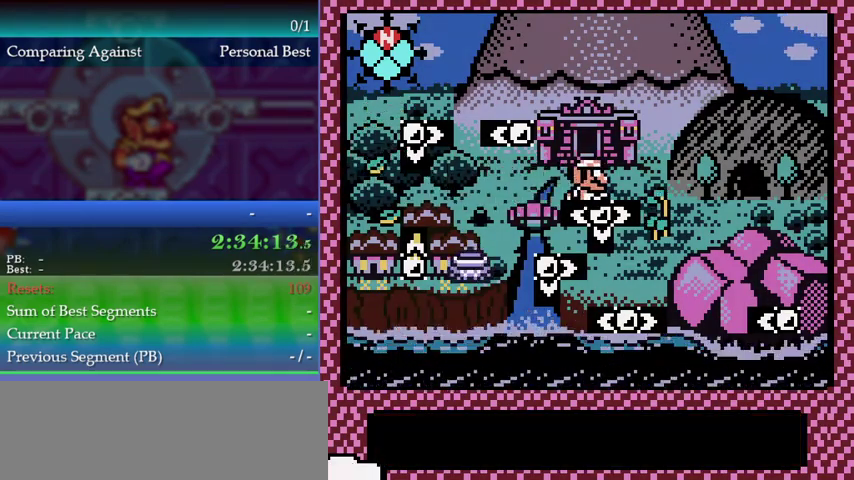
{"buttons": [], "left_stick": "center", "events": [[33, "DPAD_RIGHT", "up"], [67, "DPAD_DOWN", "down"], [67, "left_stick", "down"], [333, "DPAD_DOWN", "up"], [333, "left_stick", "center"]]}
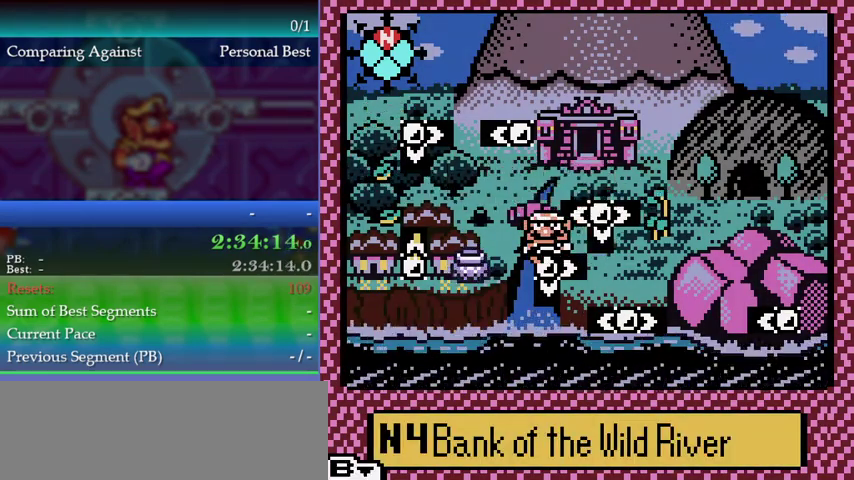
{"buttons": ["B"], "left_stick": "center", "events": [[133, "B", "down"]]}
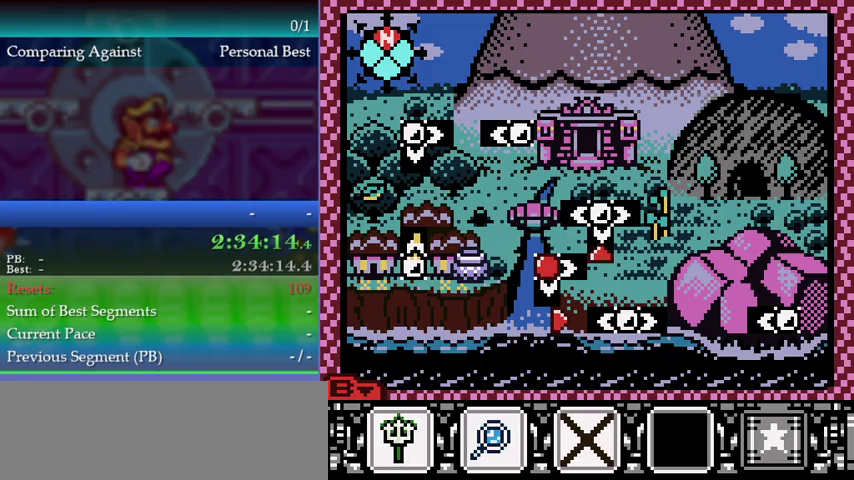
{"buttons": ["B"], "left_stick": "center", "events": []}
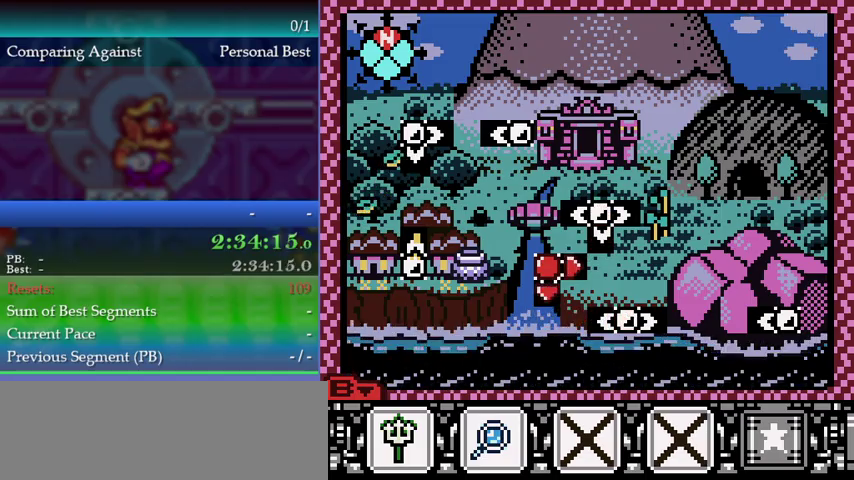
{"buttons": ["A", "B"], "left_stick": "center", "events": [[367, "A", "down"]]}
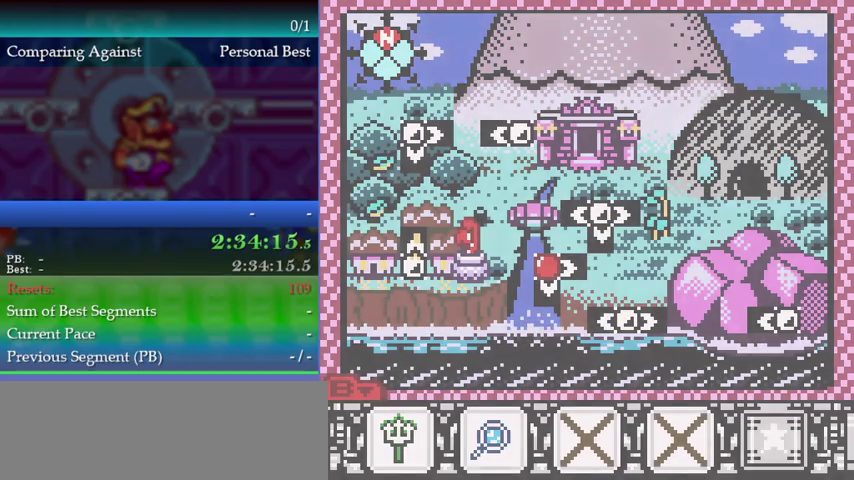
{"buttons": ["A", "B"], "left_stick": "center", "events": []}
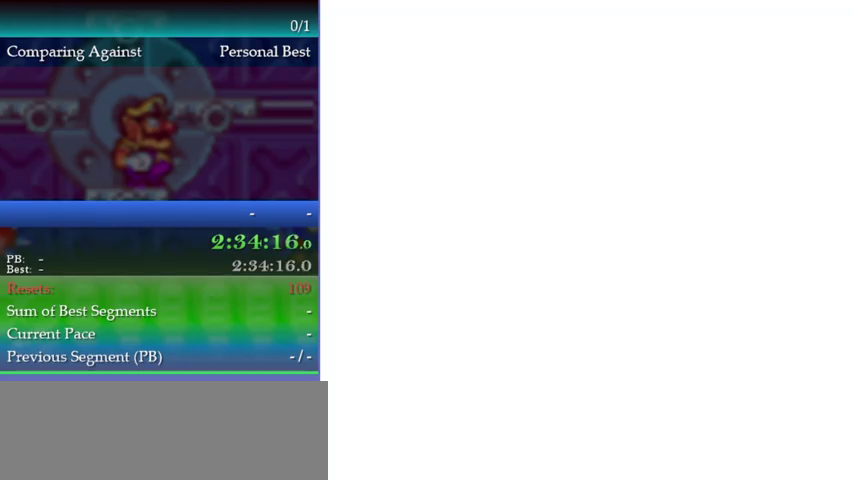
{"buttons": [], "left_stick": "center", "events": [[100, "A", "up"], [200, "B", "up"]]}
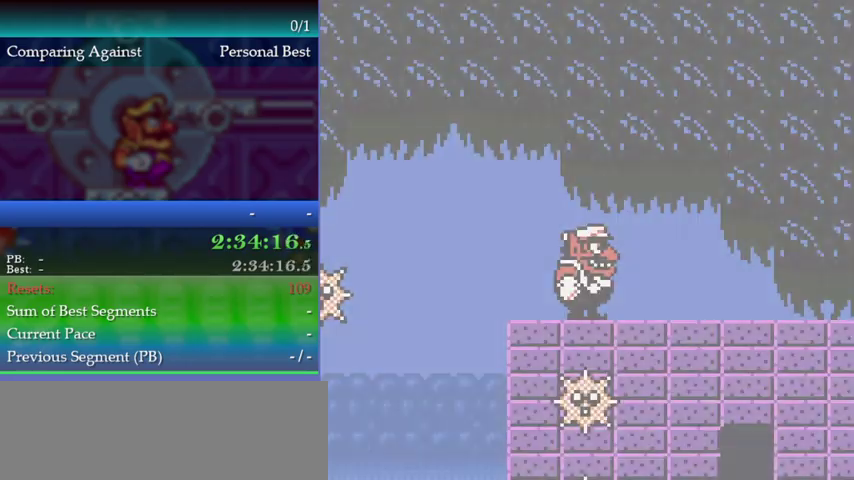
{"buttons": ["DPAD_RIGHT"], "left_stick": "right", "events": [[33, "DPAD_RIGHT", "down"], [33, "left_stick", "right"]]}
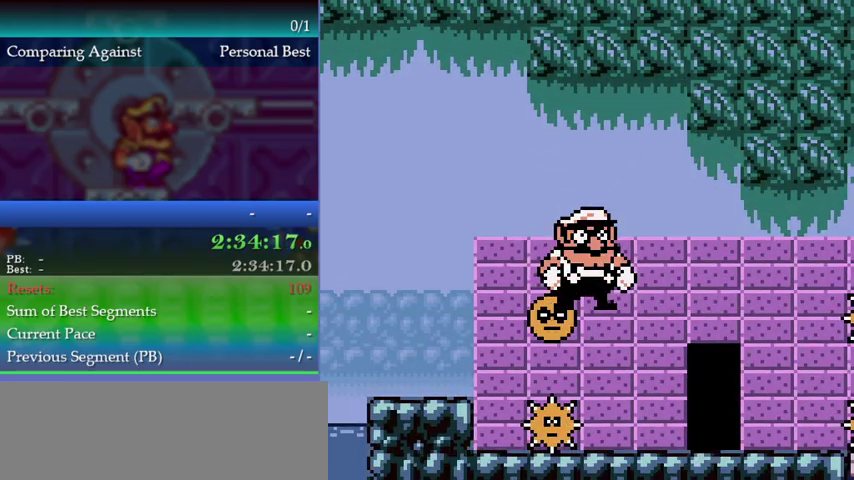
{"buttons": ["DPAD_RIGHT"], "left_stick": "right", "events": []}
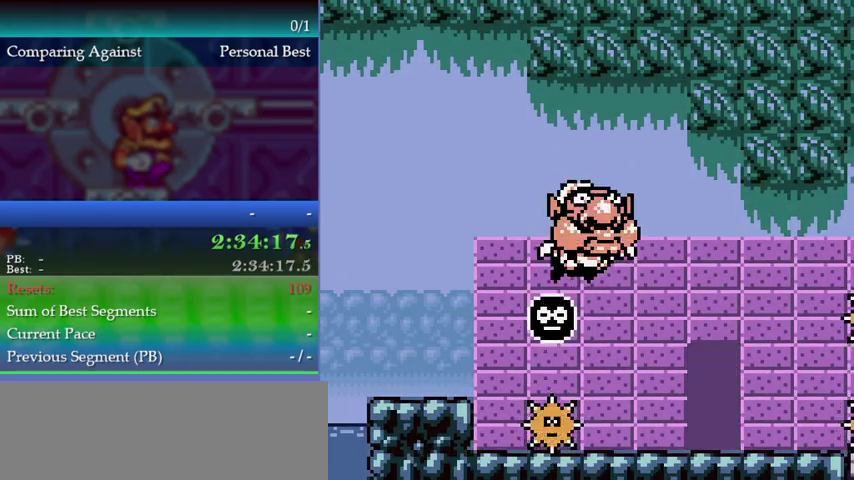
{"buttons": ["DPAD_RIGHT"], "left_stick": "right", "events": []}
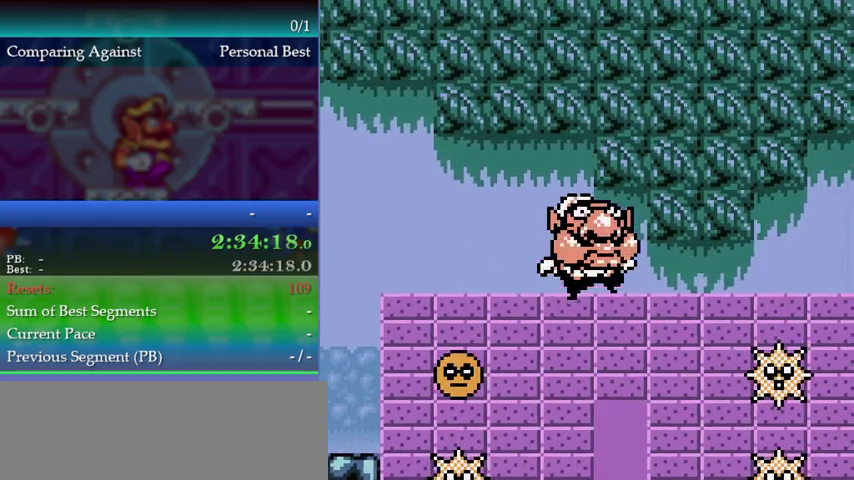
{"buttons": ["DPAD_RIGHT"], "left_stick": "right", "events": []}
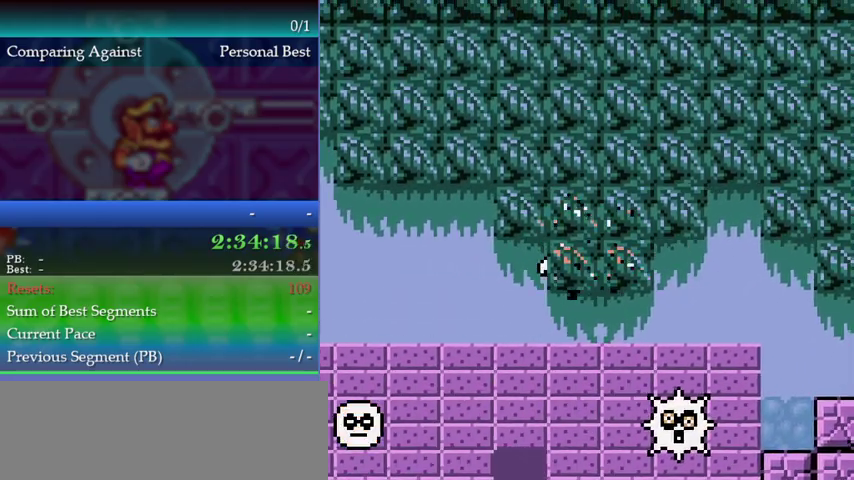
{"buttons": ["DPAD_RIGHT"], "left_stick": "right", "events": []}
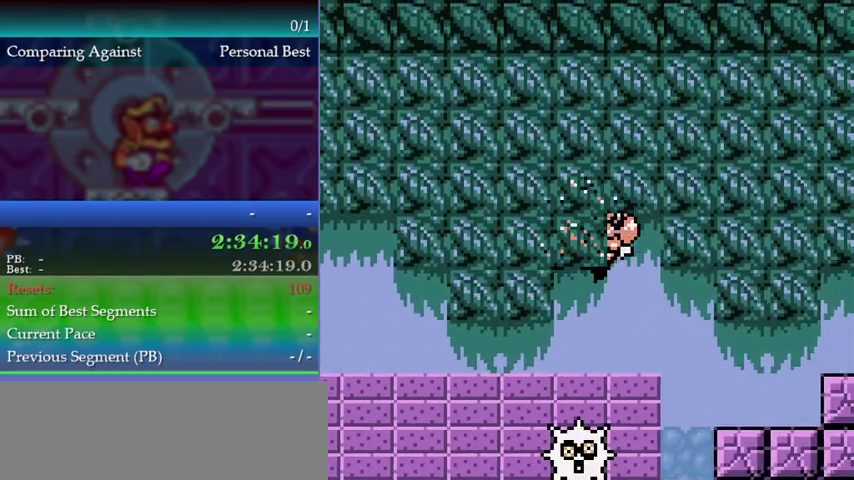
{"buttons": ["DPAD_RIGHT"], "left_stick": "right", "events": []}
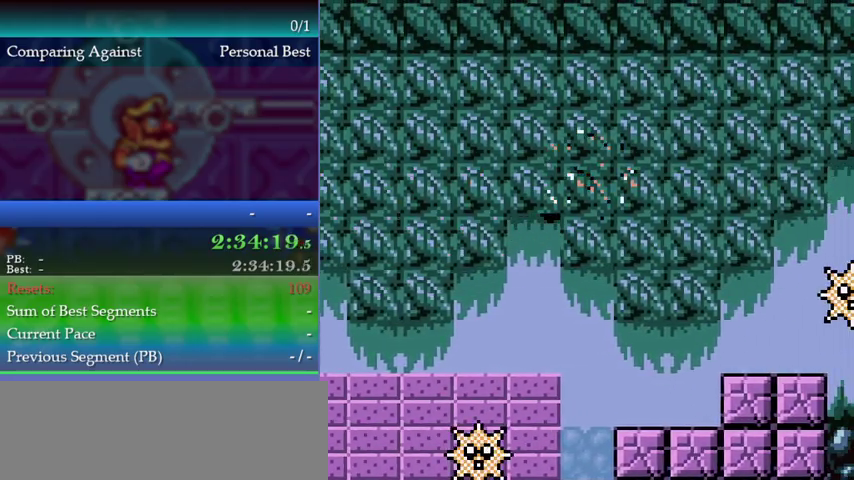
{"buttons": ["DPAD_RIGHT"], "left_stick": "right", "events": []}
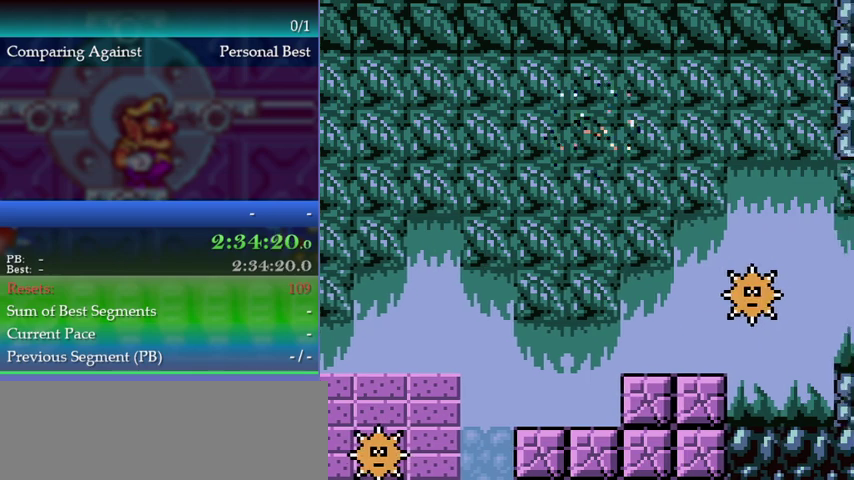
{"buttons": ["DPAD_RIGHT"], "left_stick": "right", "events": []}
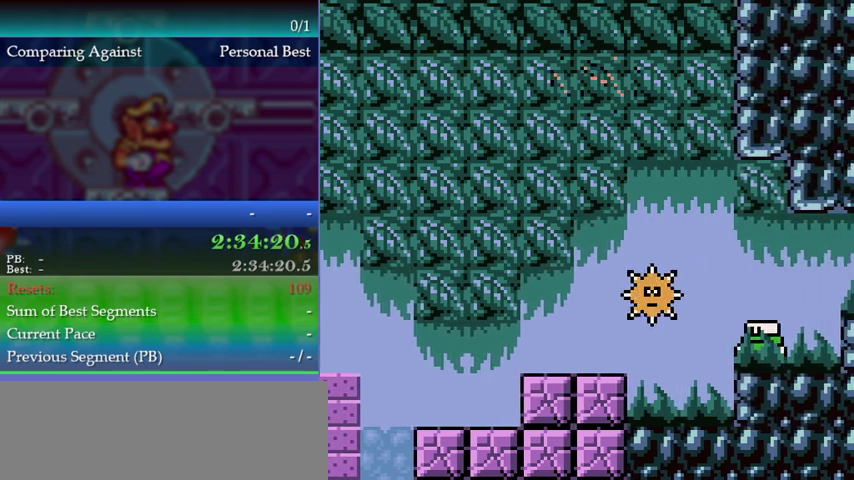
{"buttons": ["DPAD_RIGHT"], "left_stick": "right", "events": []}
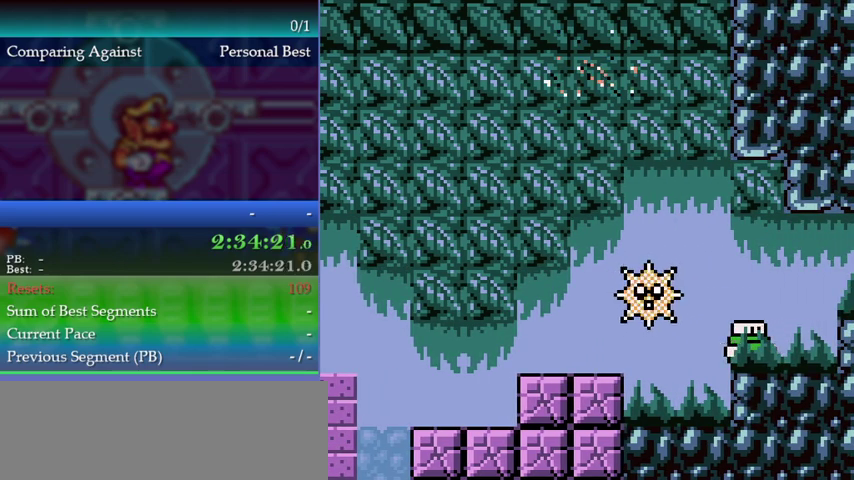
{"buttons": ["DPAD_RIGHT"], "left_stick": "right", "events": []}
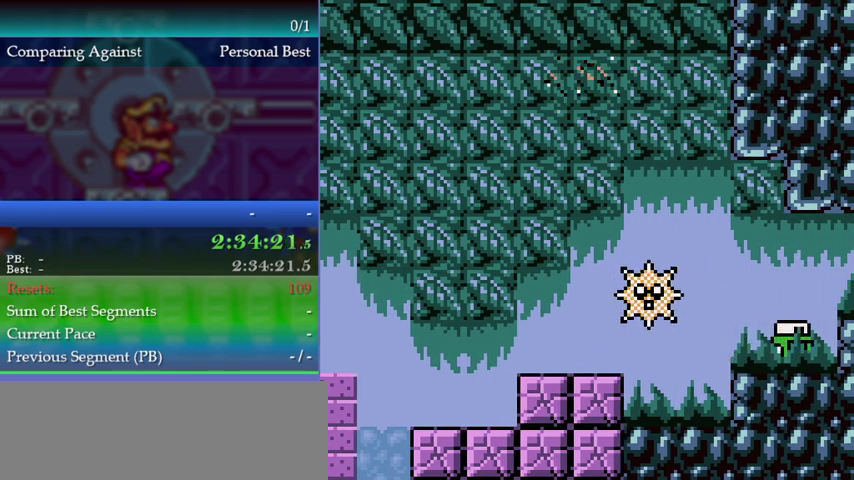
{"buttons": ["DPAD_RIGHT"], "left_stick": "right", "events": []}
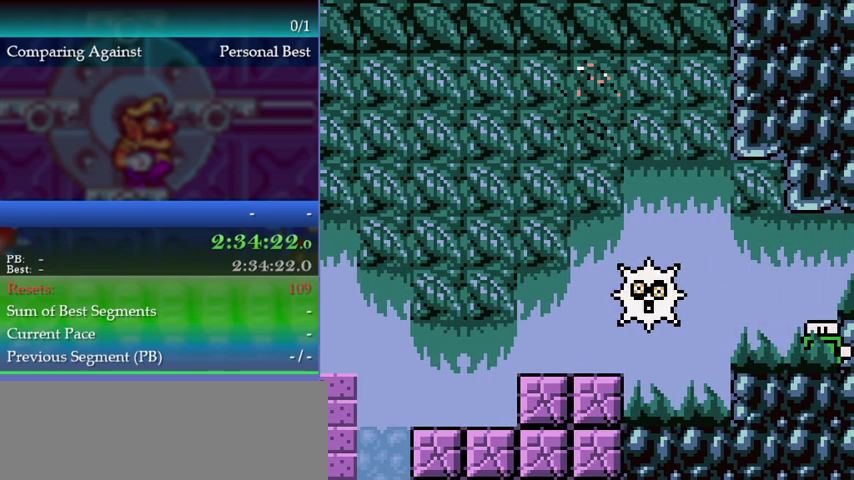
{"buttons": ["DPAD_RIGHT"], "left_stick": "right", "events": []}
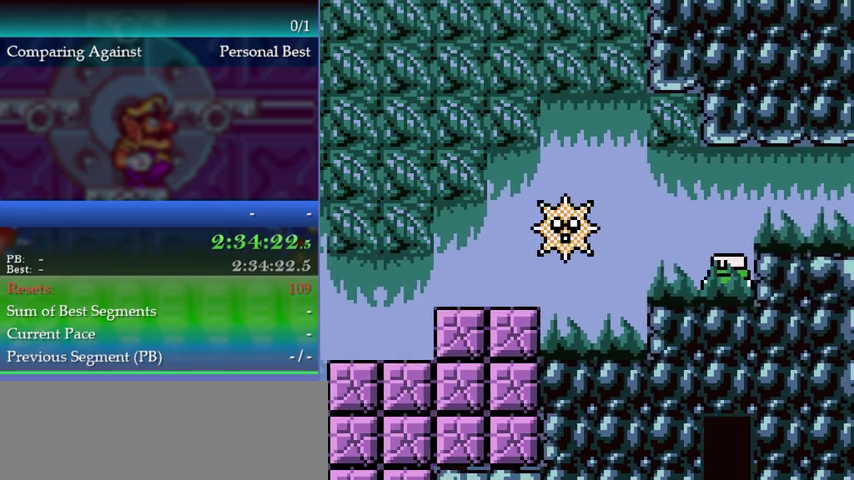
{"buttons": ["A"], "left_stick": "down-right", "events": [[100, "A", "down"], [367, "DPAD_RIGHT", "up"], [367, "left_stick", "down-right"]]}
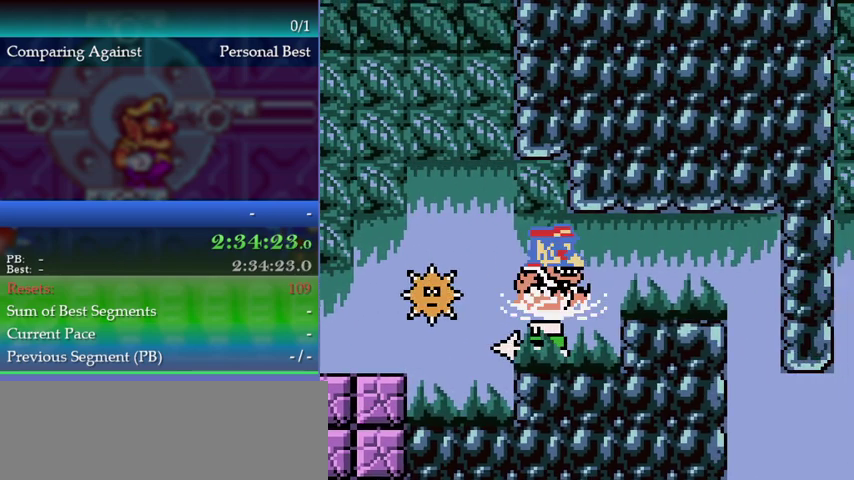
{"buttons": ["DPAD_RIGHT"], "left_stick": "right", "events": [[100, "A", "up"], [233, "DPAD_RIGHT", "down"], [233, "left_stick", "right"]]}
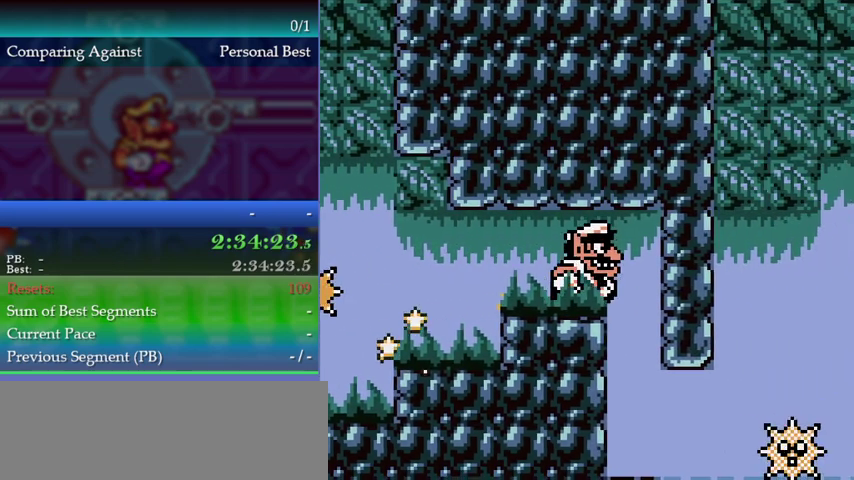
{"buttons": ["DPAD_RIGHT"], "left_stick": "right", "events": []}
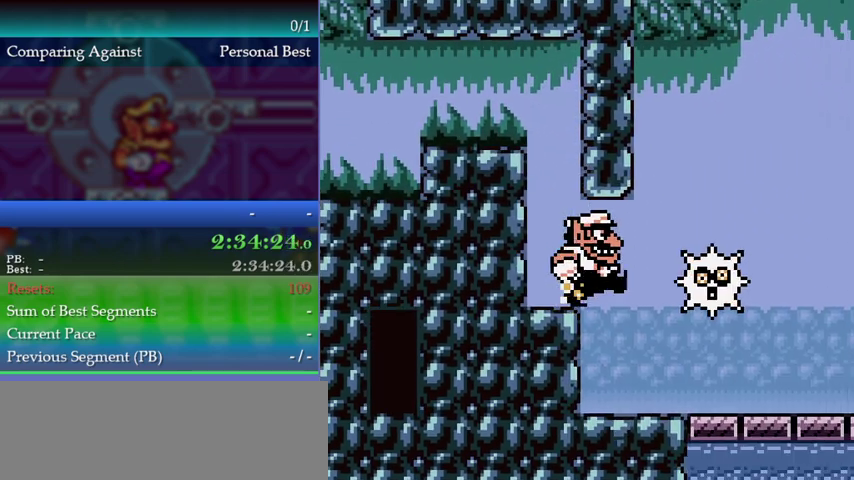
{"buttons": ["DPAD_RIGHT"], "left_stick": "right", "events": []}
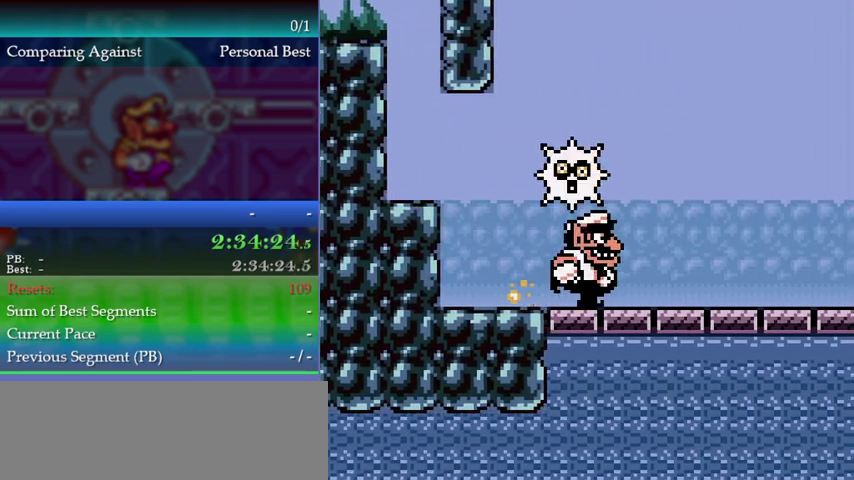
{"buttons": ["DPAD_RIGHT"], "left_stick": "right", "events": []}
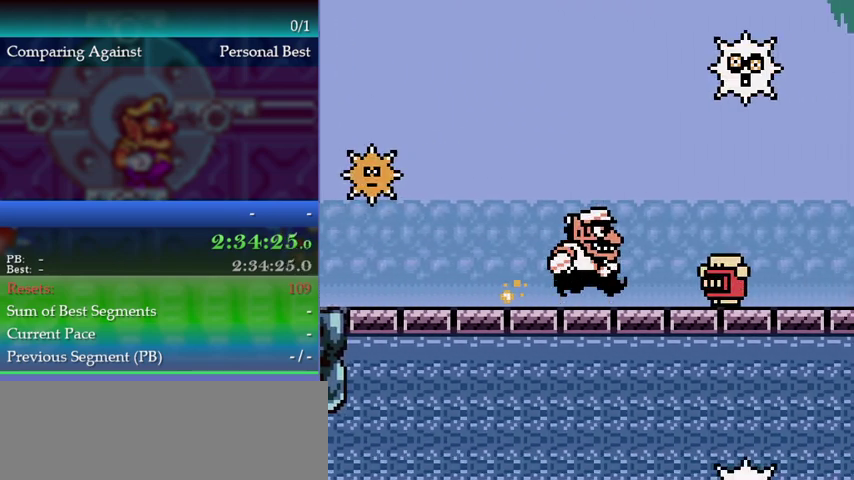
{"buttons": [], "left_stick": "center", "events": [[300, "A", "down"], [400, "DPAD_RIGHT", "up"], [400, "left_stick", "center"], [433, "A", "up"]]}
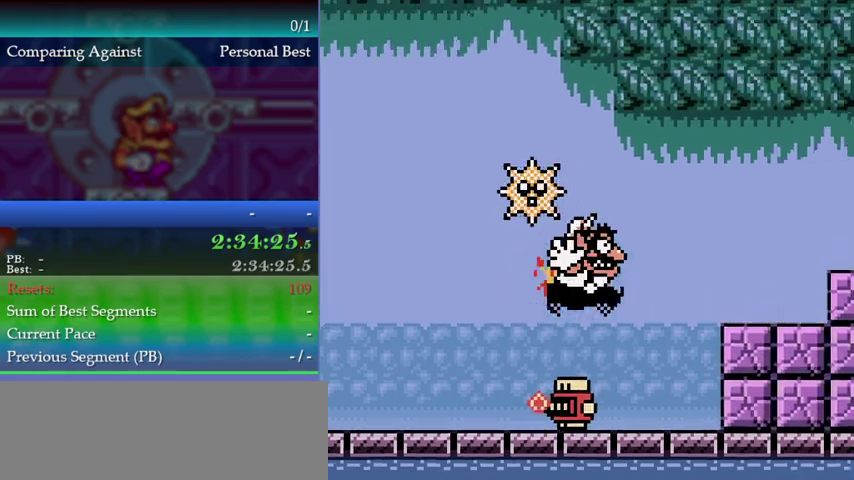
{"buttons": [], "left_stick": "center", "events": [[333, "A", "down"], [467, "A", "up"]]}
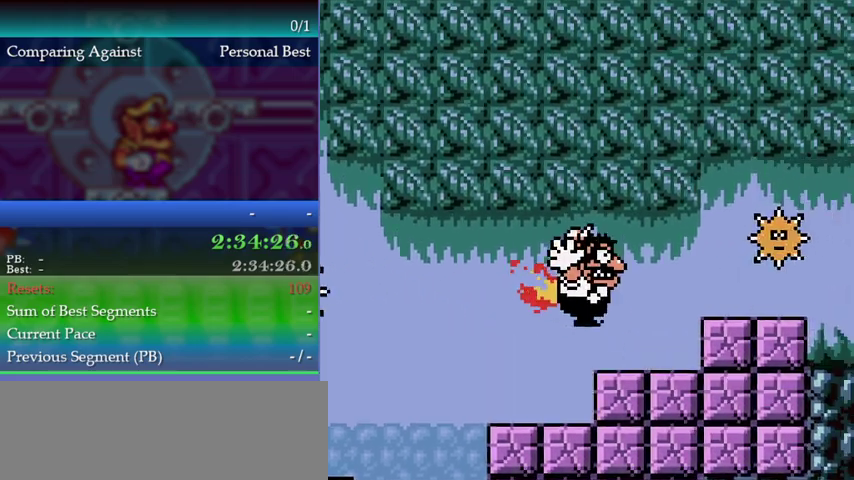
{"buttons": ["A"], "left_stick": "center", "events": [[400, "A", "down"]]}
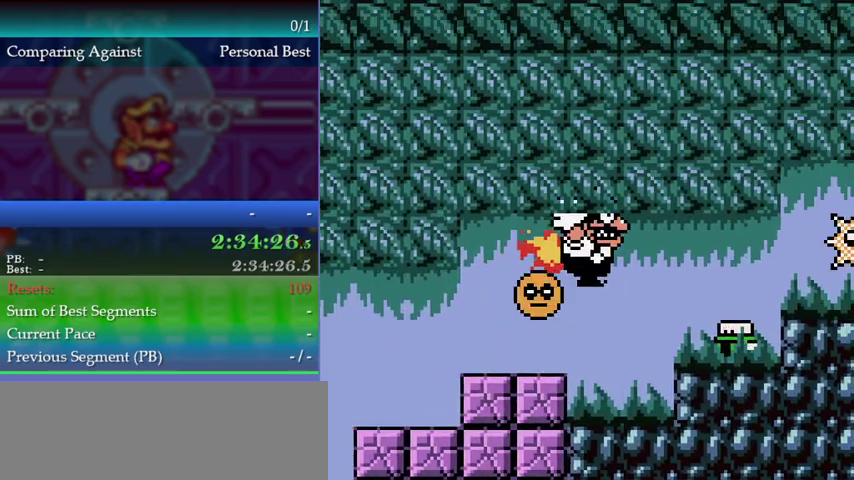
{"buttons": [], "left_stick": "center", "events": [[33, "A", "up"]]}
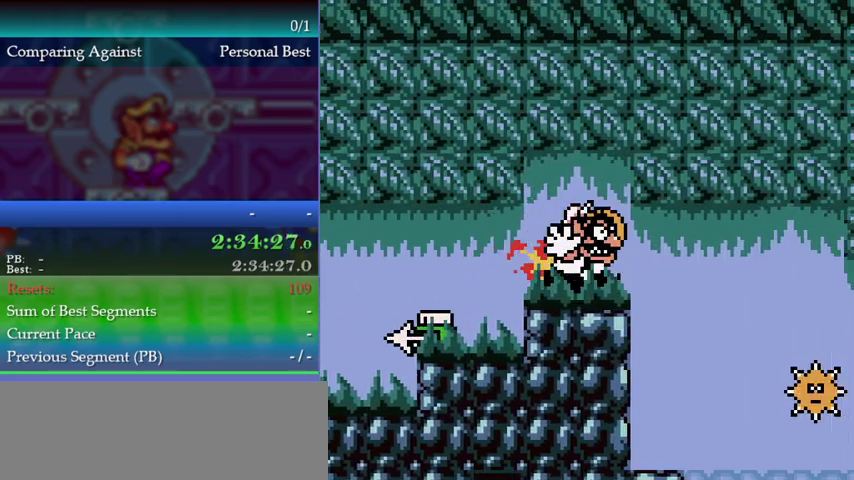
{"buttons": [], "left_stick": "center", "events": []}
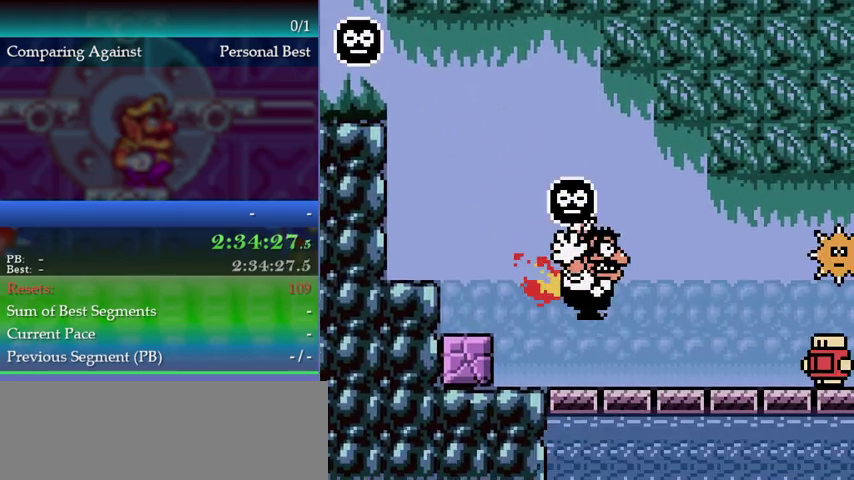
{"buttons": [], "left_stick": "center", "events": [[233, "A", "down"], [300, "A", "up"]]}